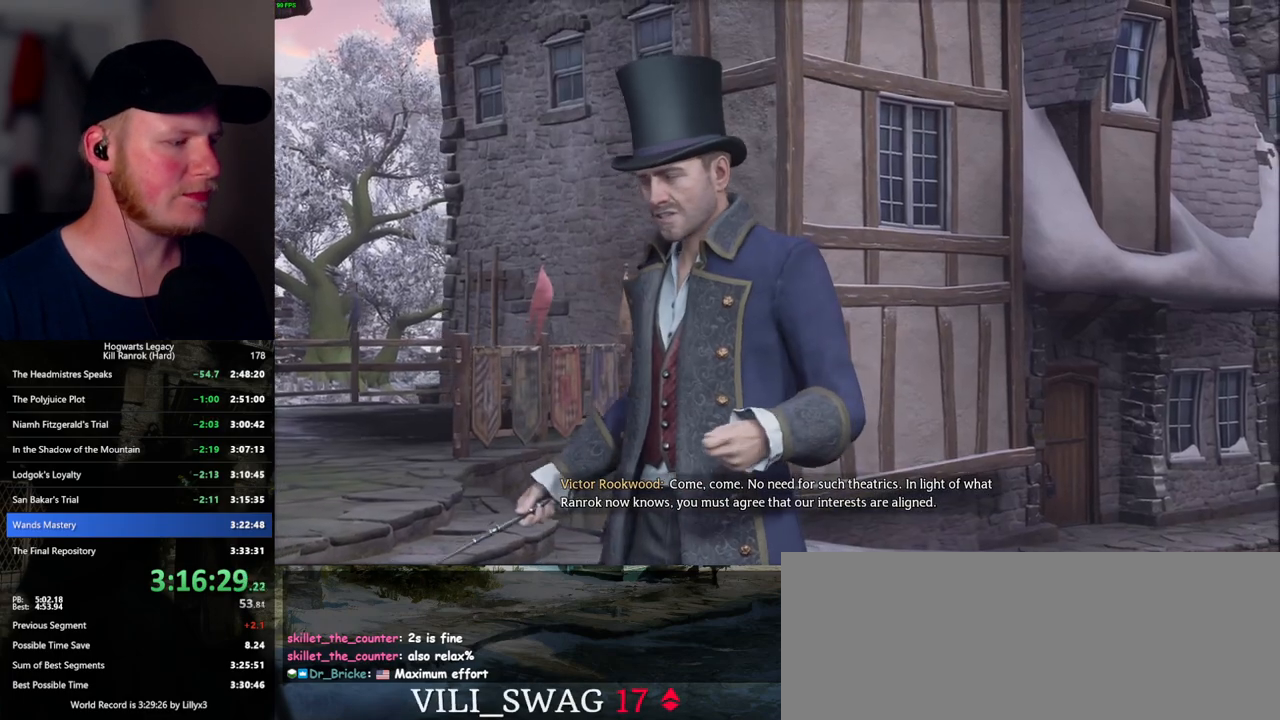
Gameplay with keyboard and mouse; each line is a JSON object with the keys and mouse buttons held at the frame after it. "events" lists presses ("down") and releases ("up") of ".", "/", "0", "1", "2", "3", "4", "5", "6", "7", "8", "9", "a", "alt_l", "alt_r", "b", "backslash", "backspace", "c", "caps_lock", "comma", "ctrl_l", "ctrl_r", "d", "e", "equals", "escape", "f", "f1", "f10", "f11", "f12", "f2", "f3", "f4", "f5", "f6", "f7", "f8", "f9", "g", "h", "i", "j", "k", "l", "lbracket", "m", "minus", "n", "o", "p", "q", "quote", "r", "rbracket", "return", "s", "semicolon", "shift_l", "shift_r", "space", "super_l", "super_r", "t", "tab", "tilde", "u", "v", "w", "x", "y", "z", "mouse_left", "mouse_wheel", "mouse_right", "mouse_mb4" and "mouse_mb5" between this image and that frame as [ms after this image, input, new state], when the widget could be followed in between. "mouse_left", "mouse_wheel", "mouse_right", "mouse_mb4", "mouse_mb5" = the "left", "wheel", "right", "mb4", "mb5" buttons of the "mouse" list. No other keys are recorded. "wheel" means that the mouse wheel is clicked or scrolled. Mouse movement is not recorded.
{"keys": [], "mouse": ["left"], "events": [[500, "mouse_left", "down"]]}
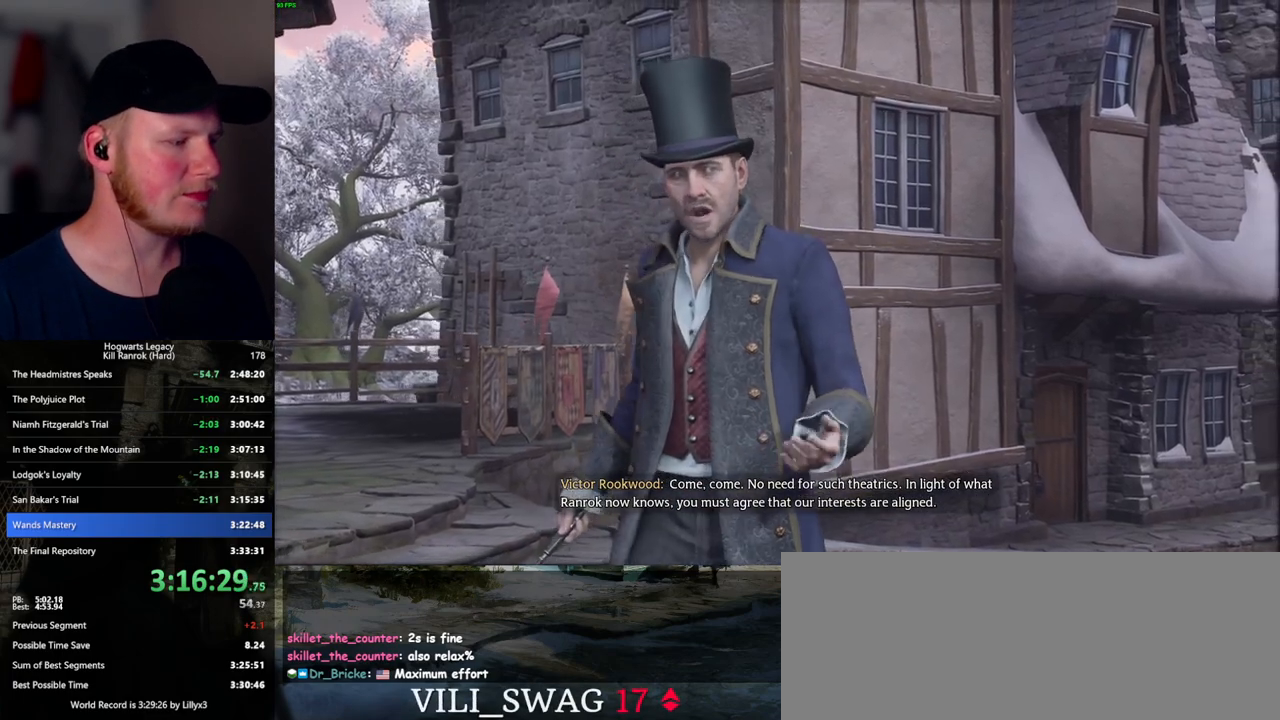
{"keys": [], "mouse": [], "events": [[84, "mouse_left", "up"]]}
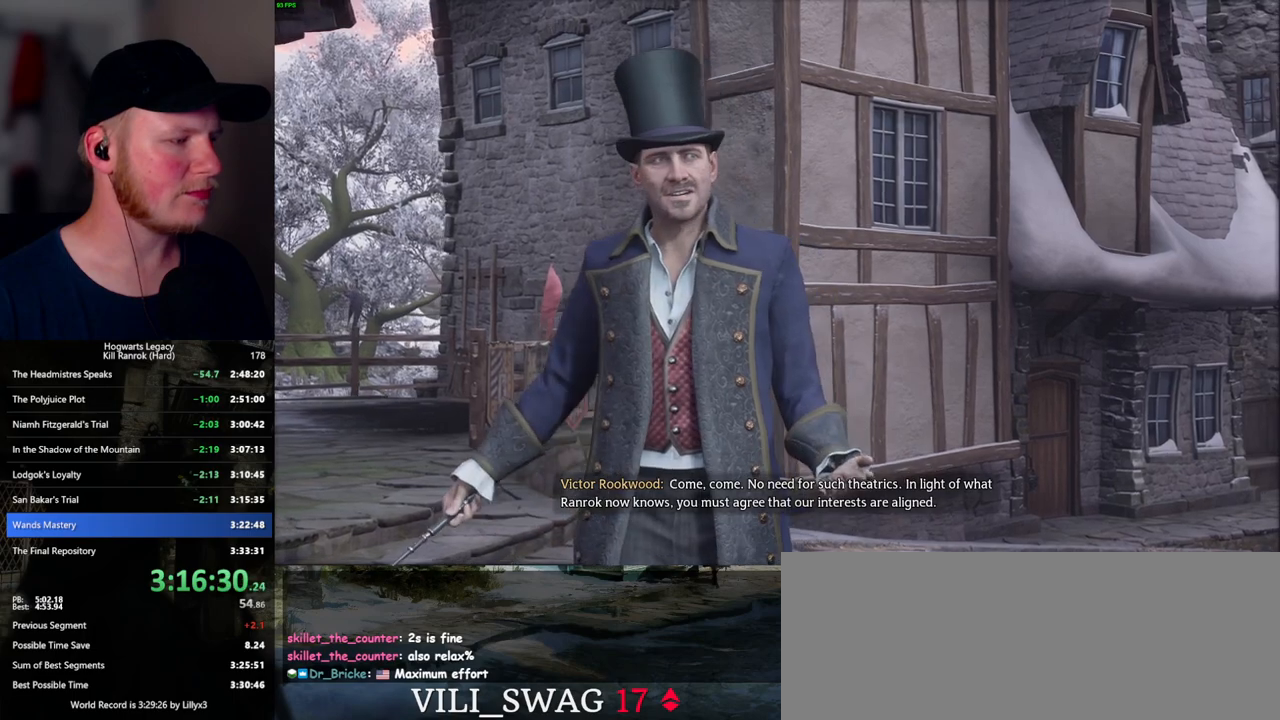
{"keys": [], "mouse": [], "events": [[167, "mouse_left", "down"], [234, "mouse_left", "up"]]}
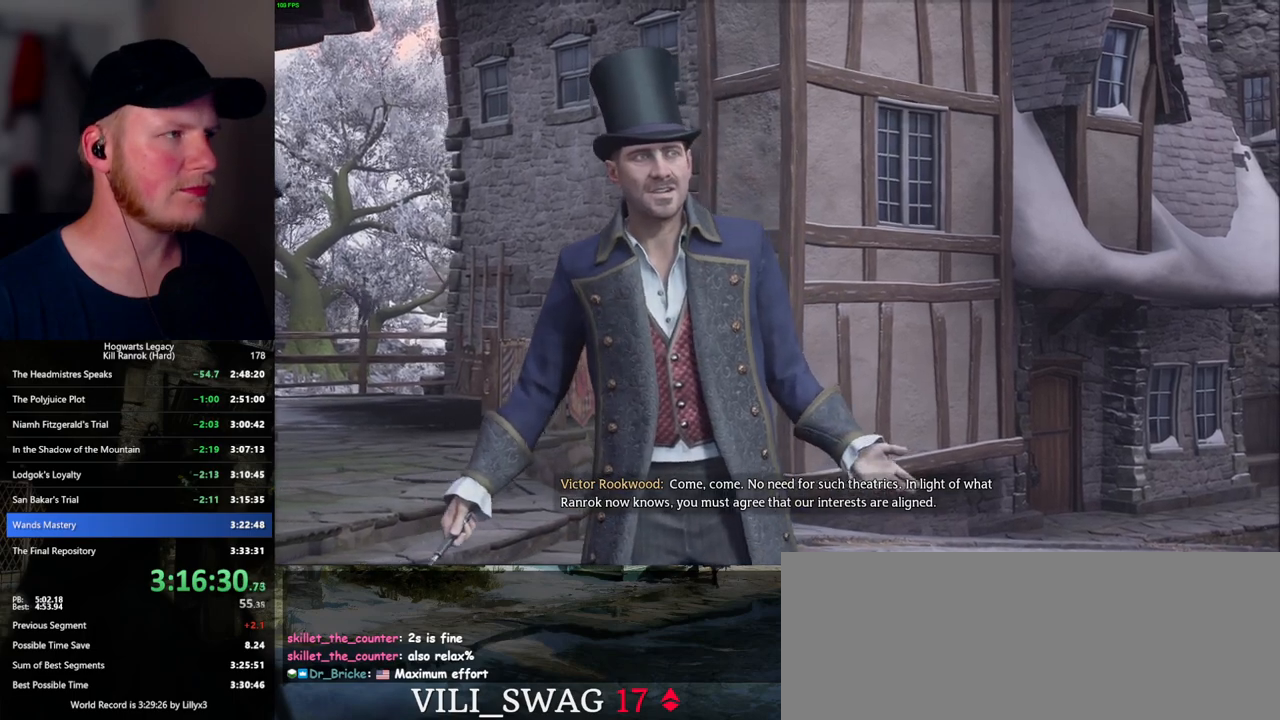
{"keys": [], "mouse": [], "events": []}
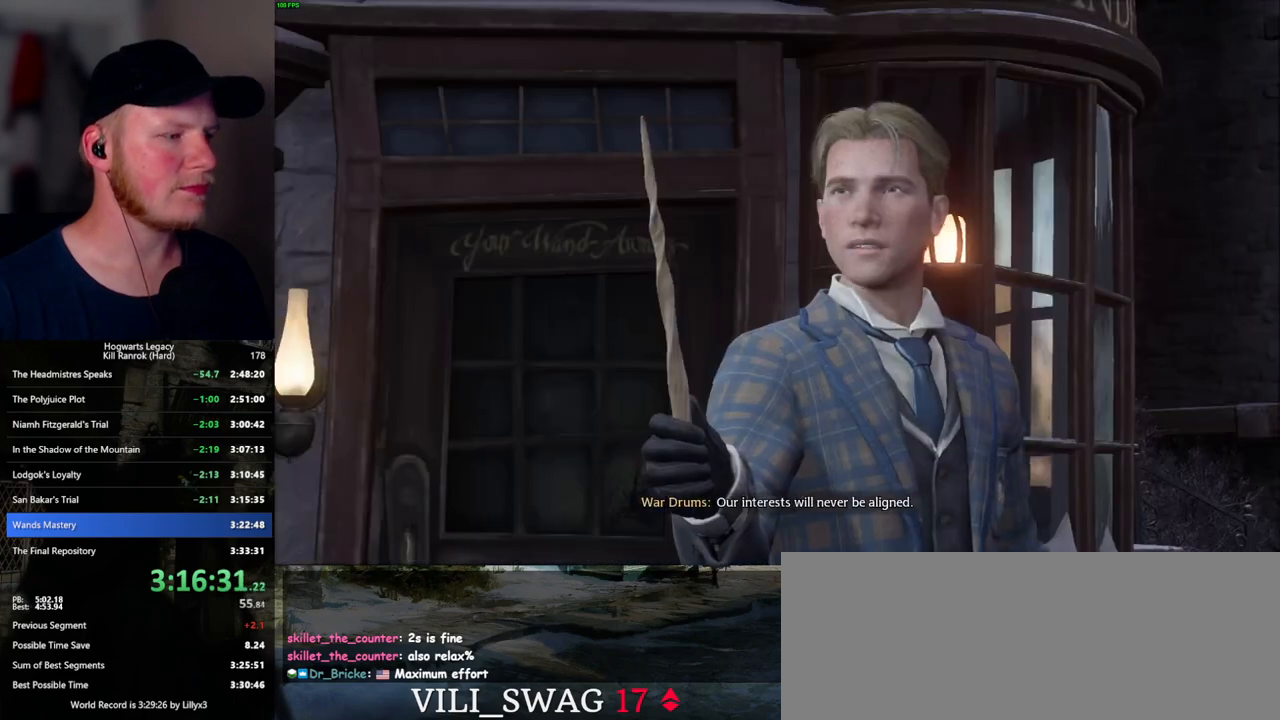
{"keys": [], "mouse": [], "events": []}
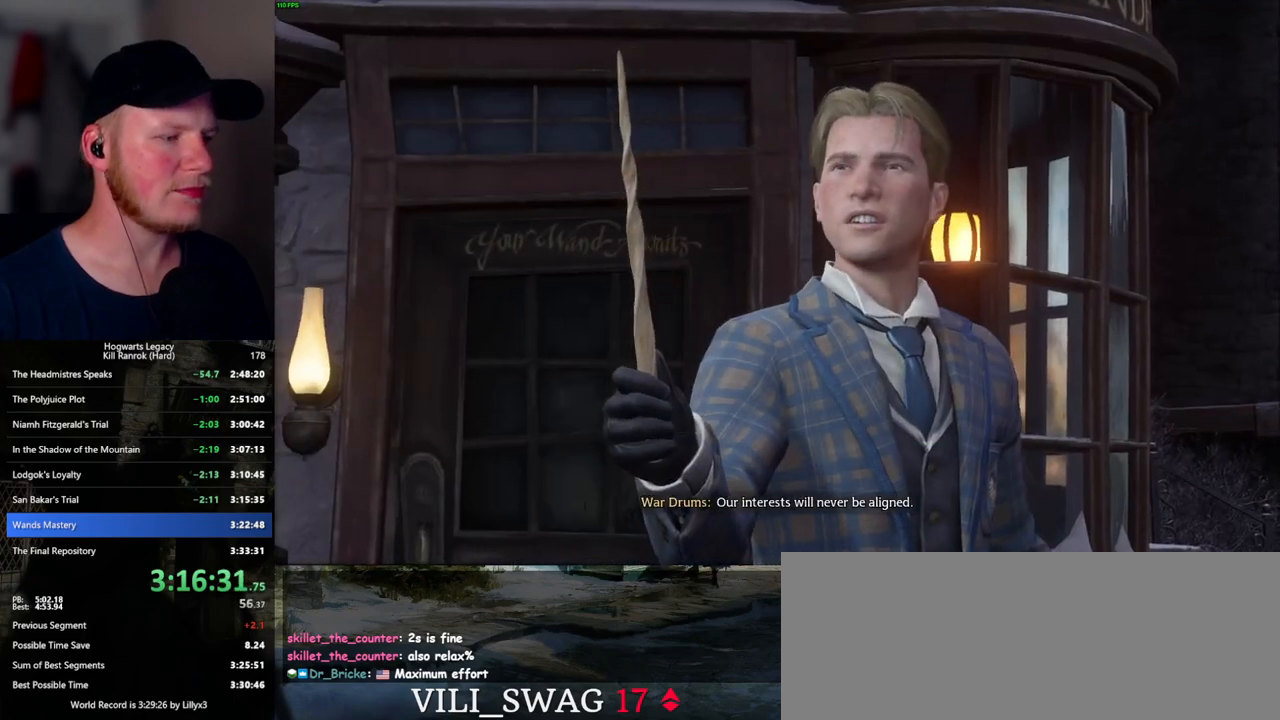
{"keys": [], "mouse": [], "events": []}
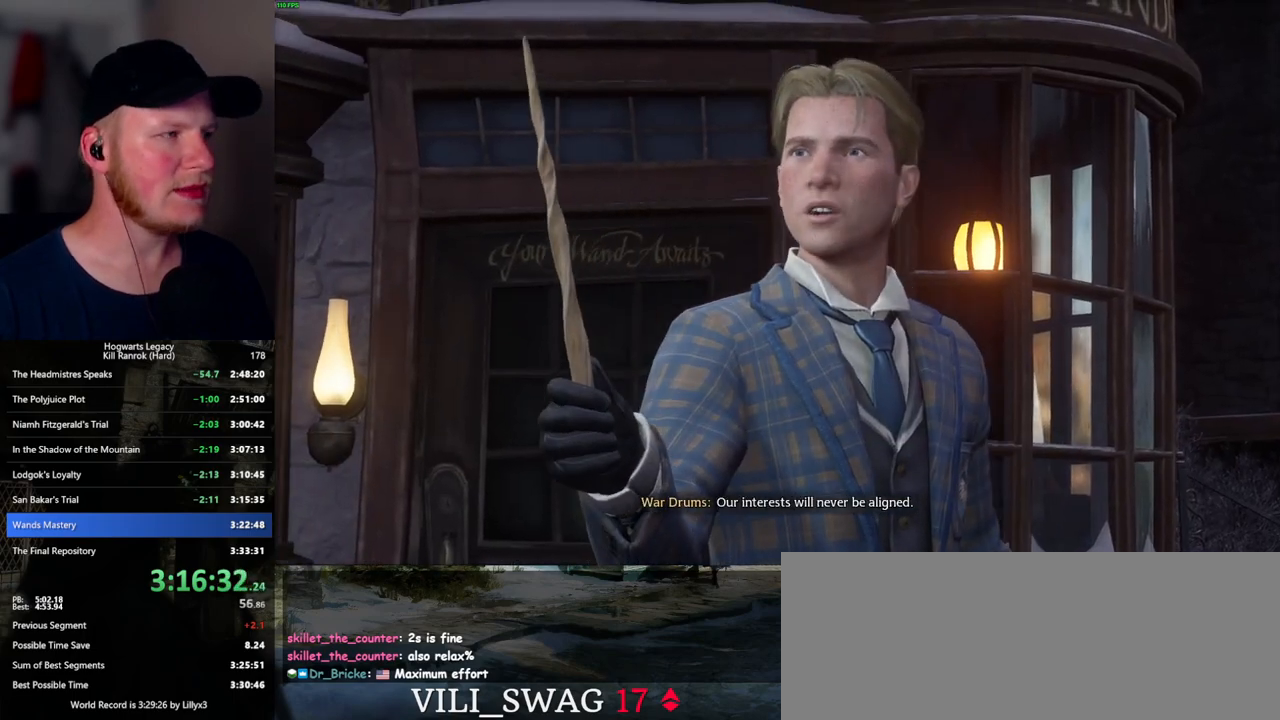
{"keys": [], "mouse": [], "events": [[417, "mouse_left", "down"], [484, "mouse_left", "up"]]}
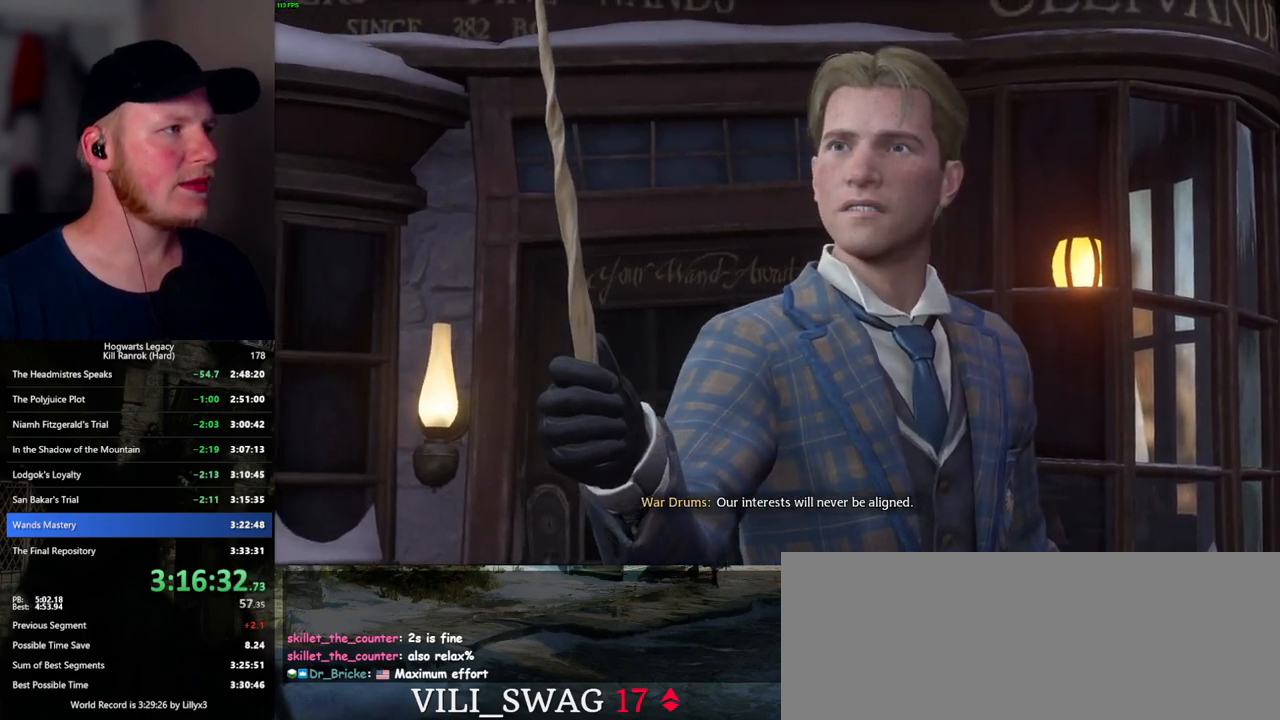
{"keys": [], "mouse": [], "events": []}
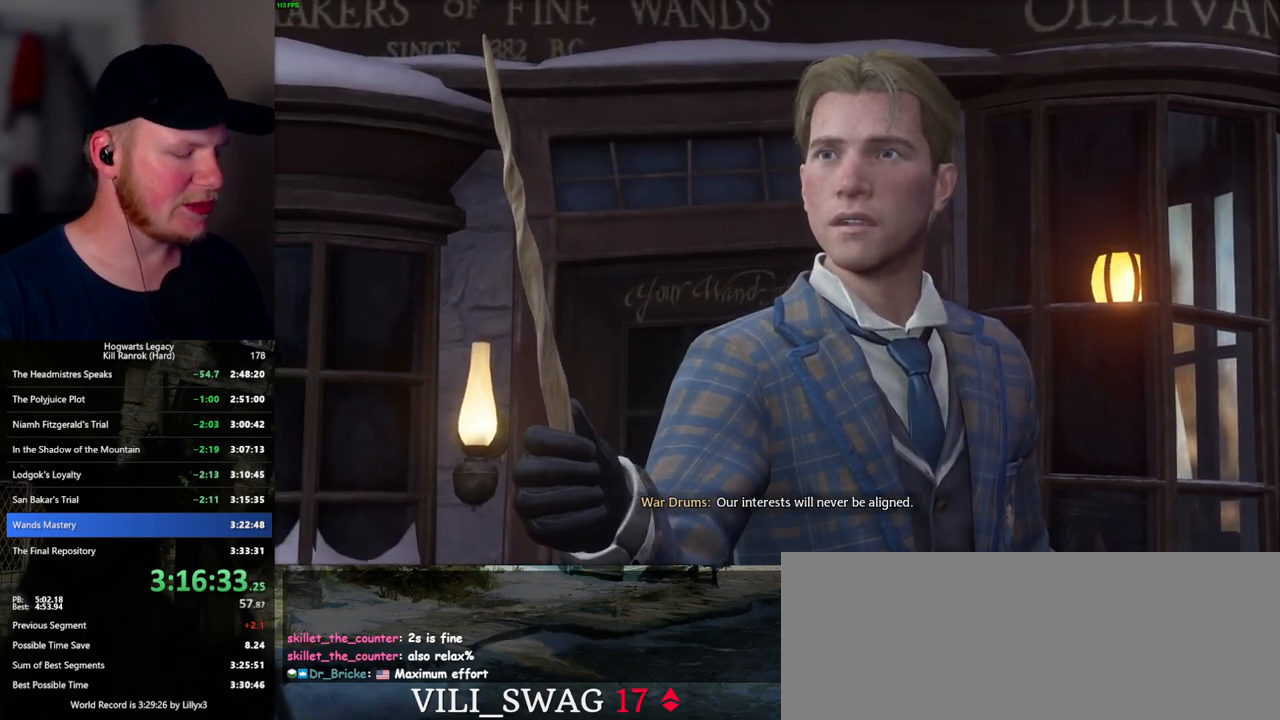
{"keys": ["u"], "mouse": [], "events": [[350, "r", "down"], [434, "r", "up"], [467, "u", "down"]]}
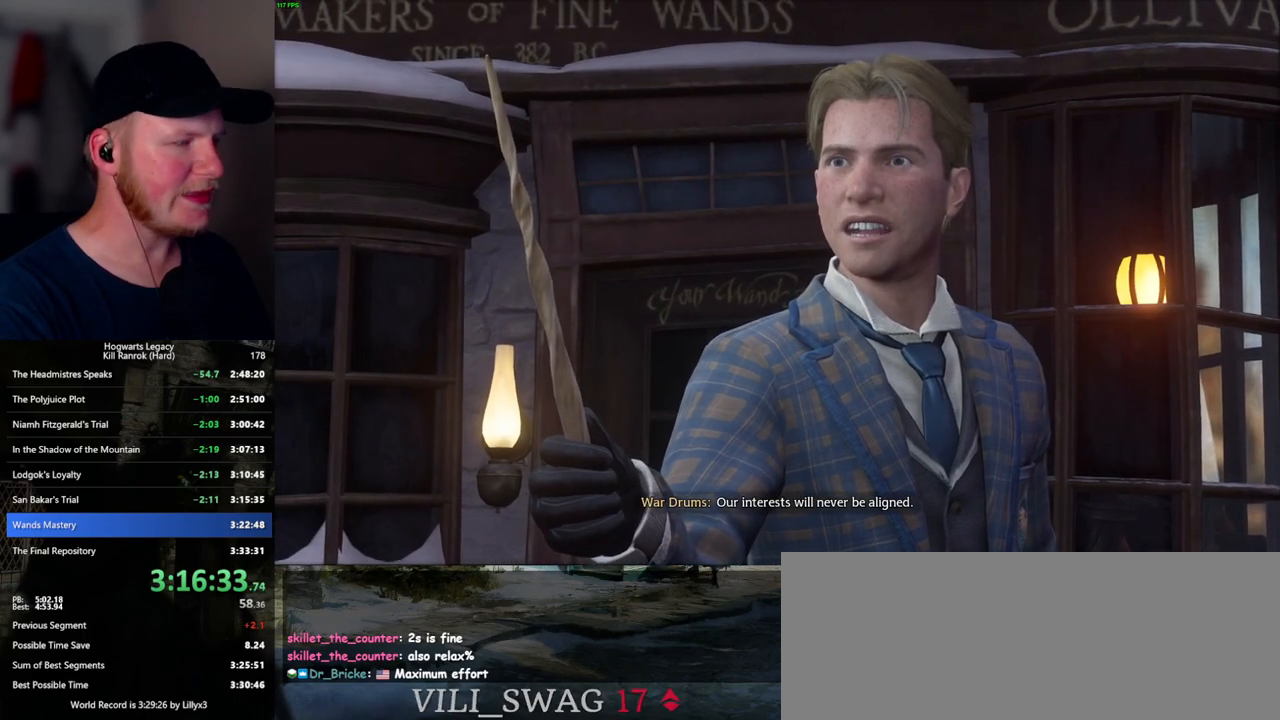
{"keys": [], "mouse": [], "events": [[50, "n", "down"], [100, "u", "up"], [134, "n", "up"]]}
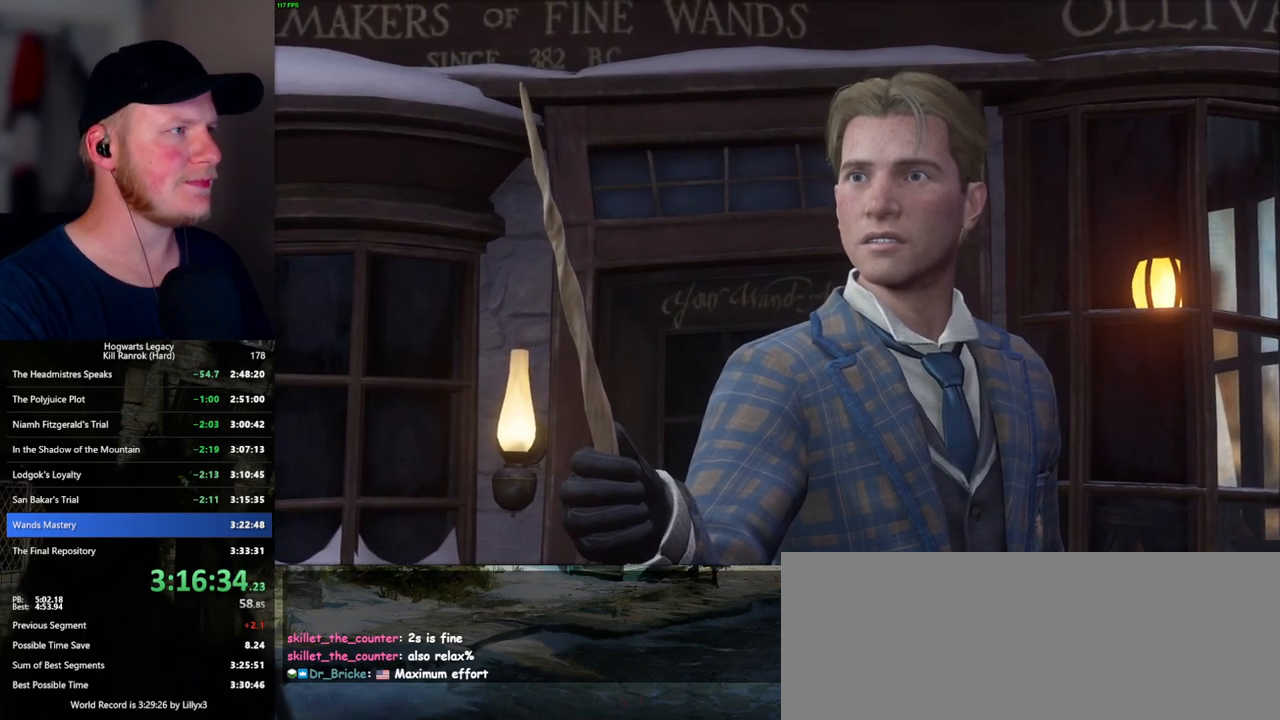
{"keys": [], "mouse": [], "events": []}
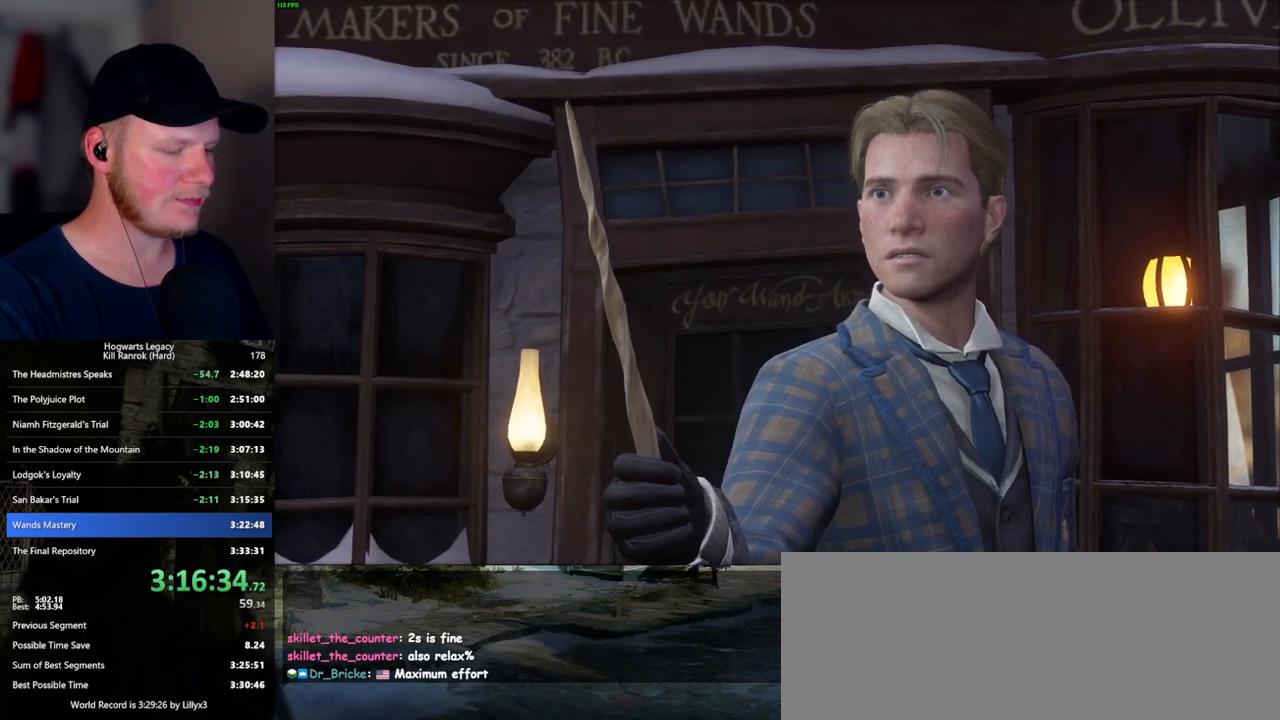
{"keys": [], "mouse": [], "events": [[184, ".", "down"], [250, ".", "up"], [367, "g", "down"], [434, "g", "up"]]}
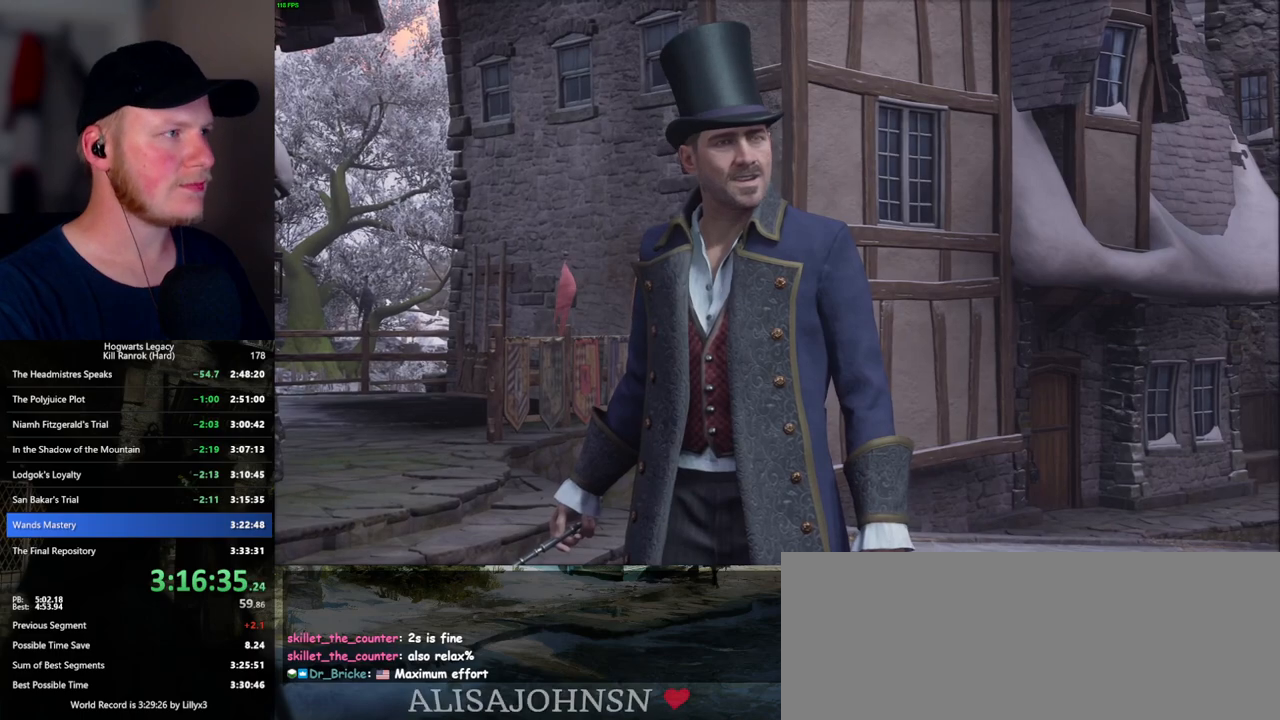
{"keys": [], "mouse": [], "events": [[34, "g", "down"], [84, "g", "up"], [334, "return", "down"], [384, "return", "up"]]}
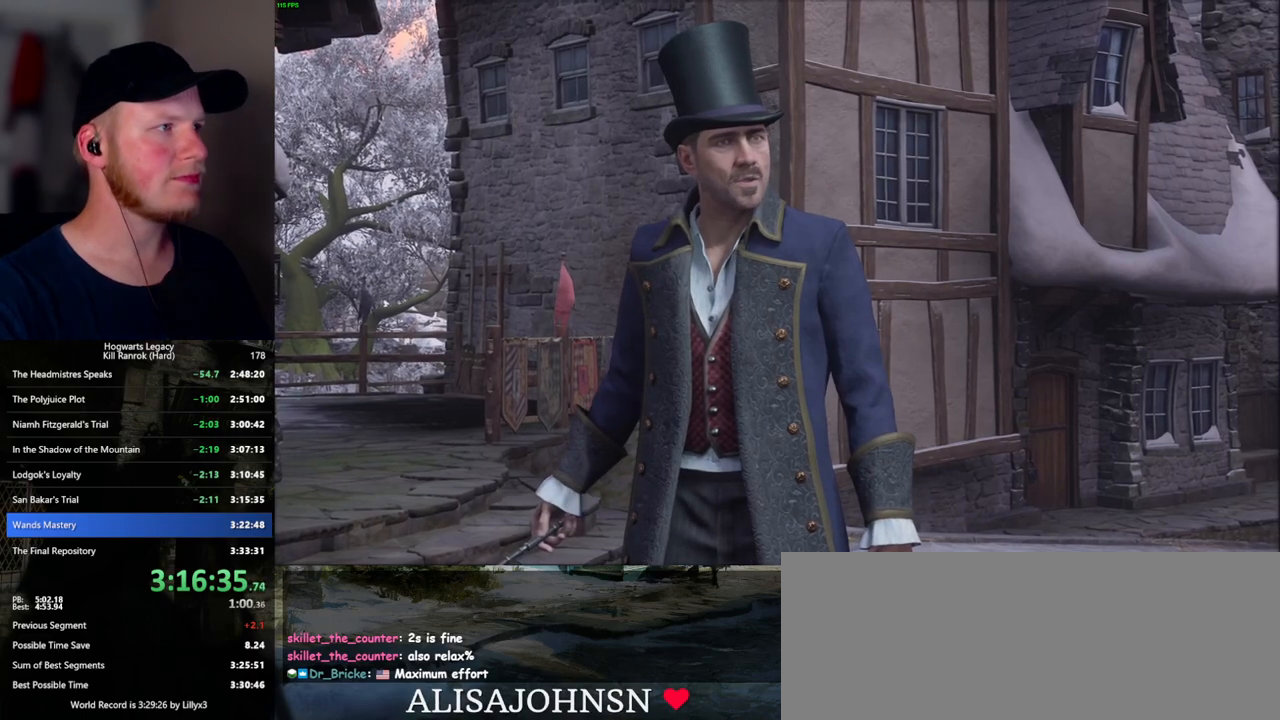
{"keys": [], "mouse": [], "events": []}
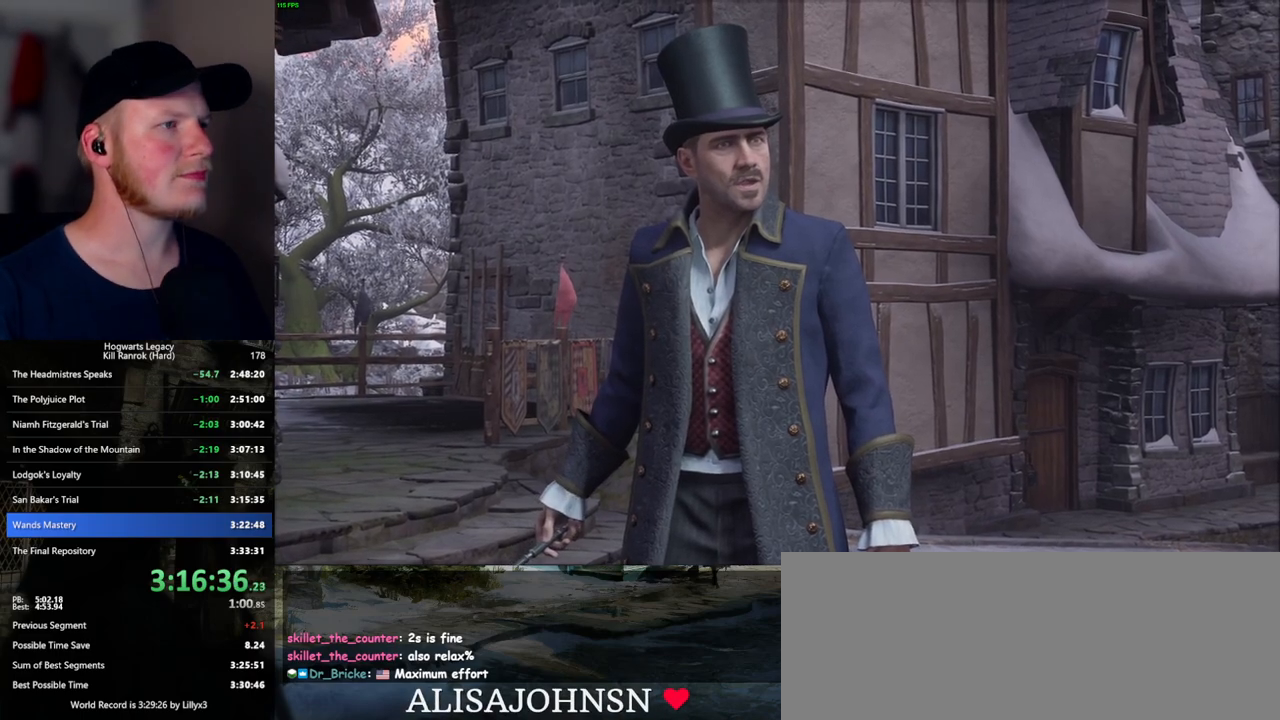
{"keys": [], "mouse": [], "events": []}
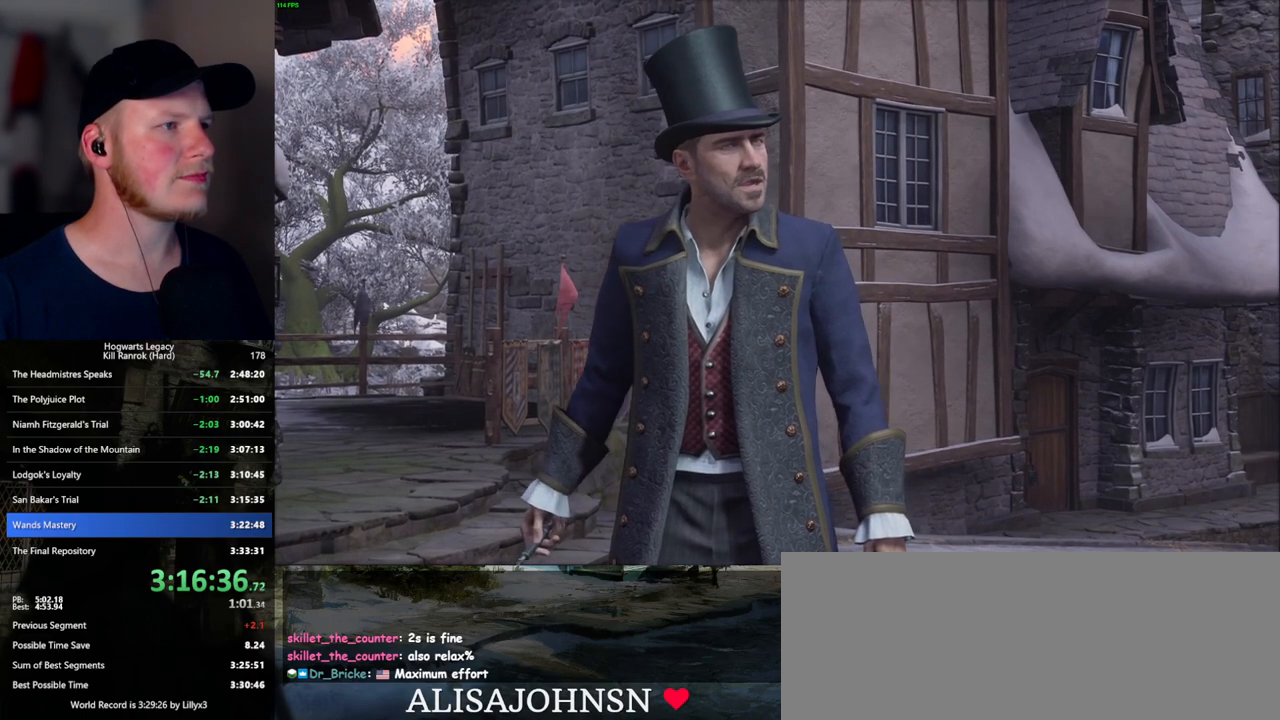
{"keys": [], "mouse": [], "events": []}
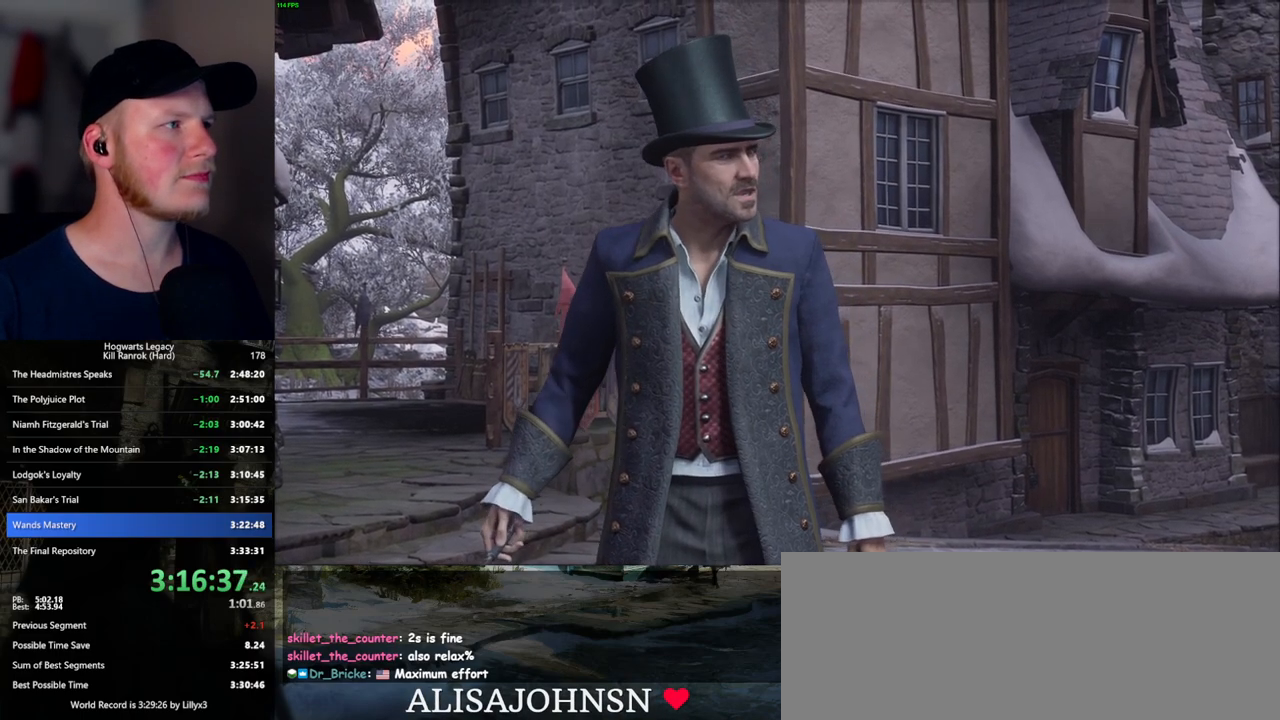
{"keys": [], "mouse": [], "events": [[184, "mouse_left", "down"], [300, "mouse_left", "up"]]}
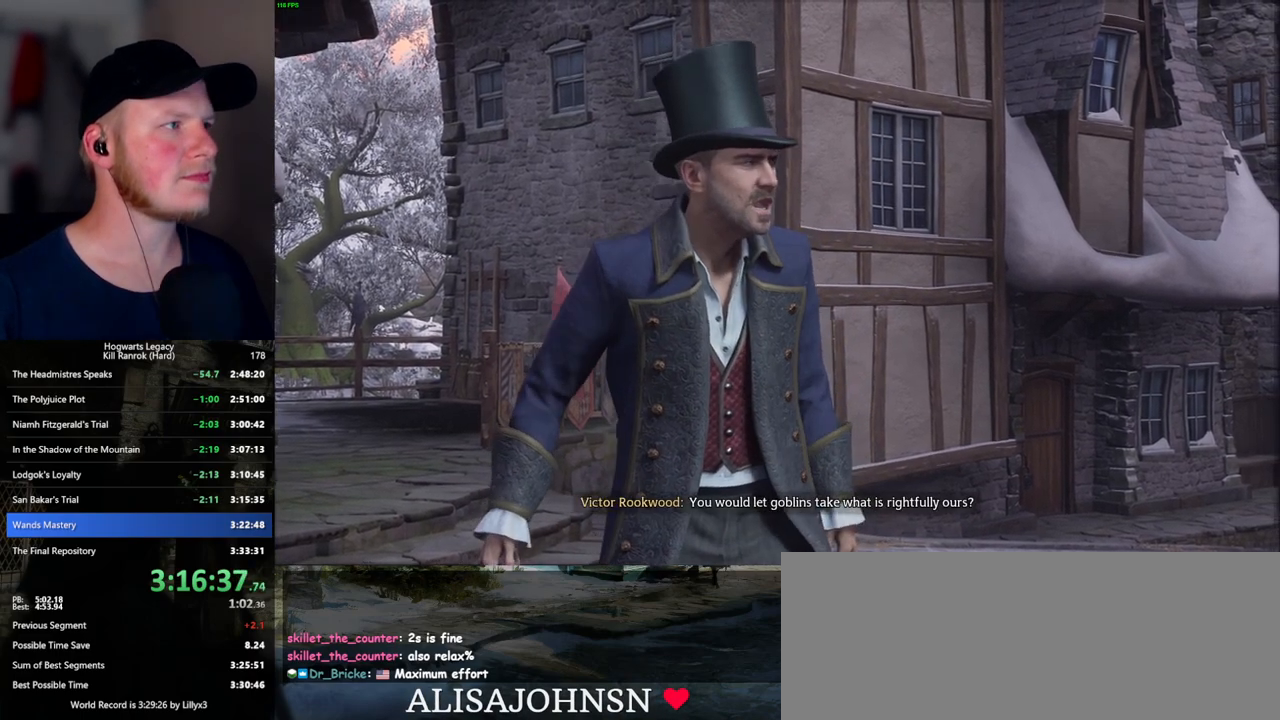
{"keys": [], "mouse": [], "events": []}
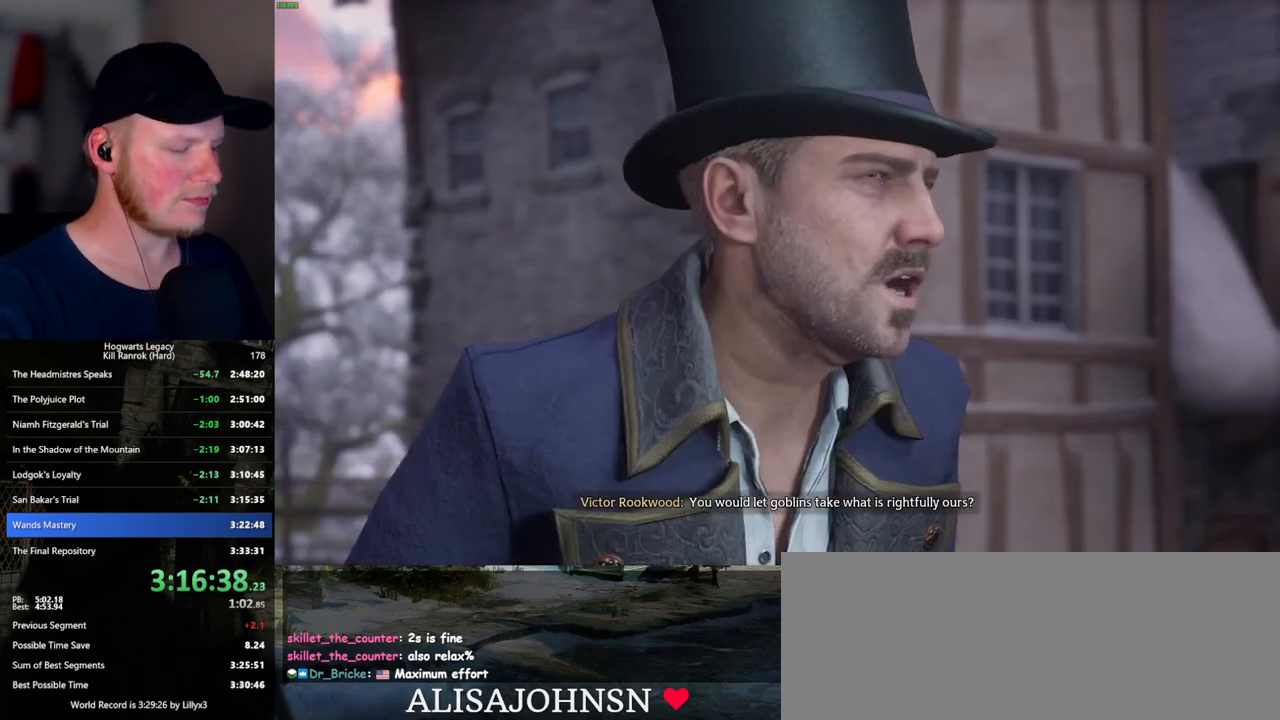
{"keys": [], "mouse": [], "events": [[234, "t", "down"], [317, "t", "up"], [417, "h", "down"], [484, "h", "up"]]}
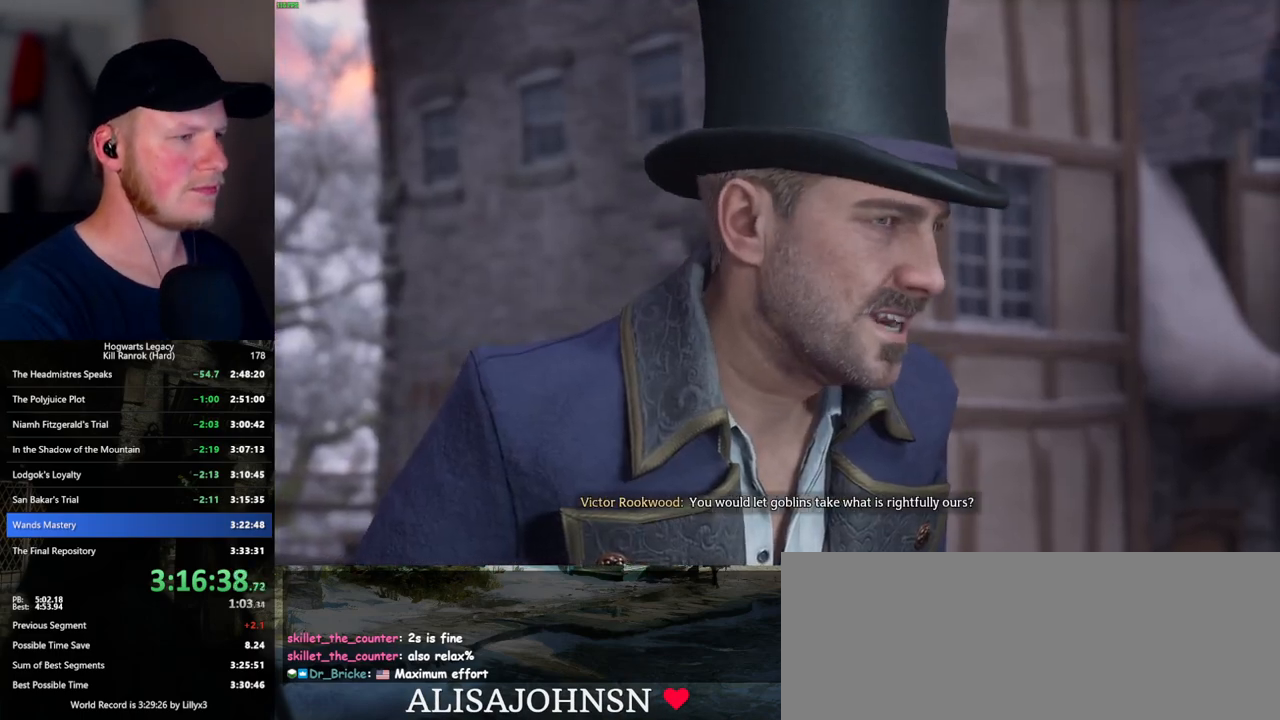
{"keys": [], "mouse": [], "events": [[34, "e", "down"], [117, "e", "up"]]}
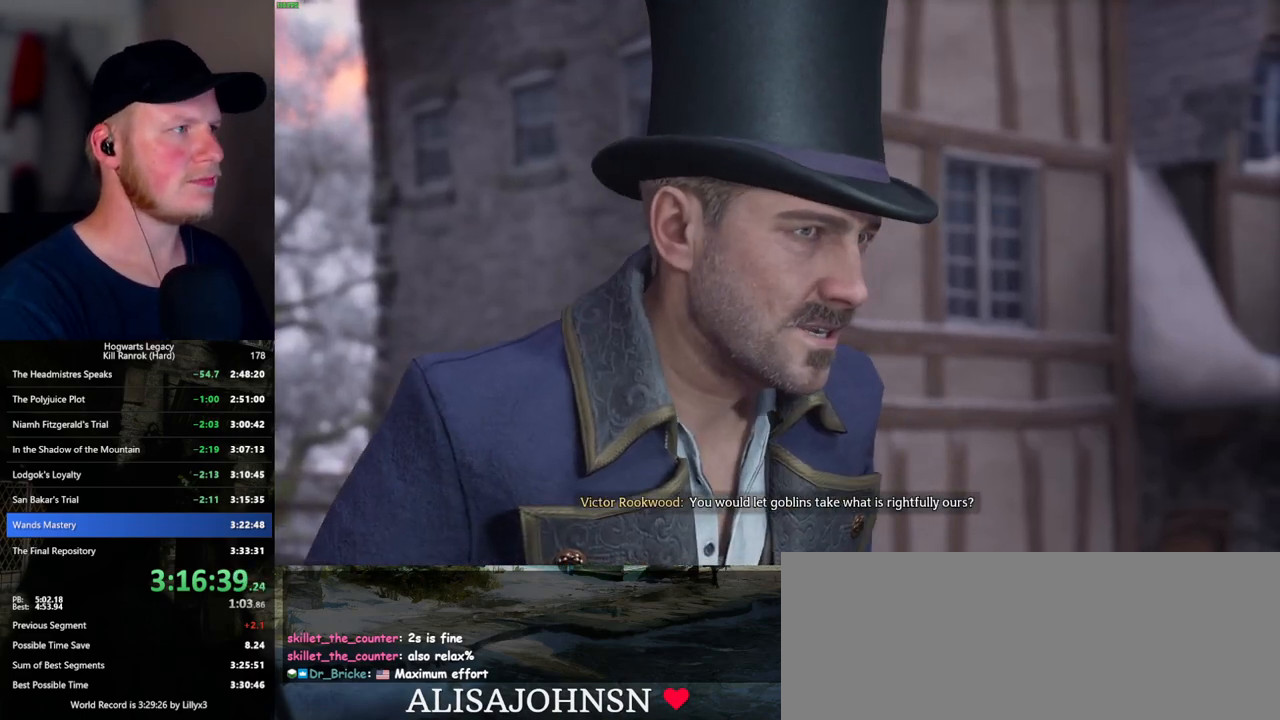
{"keys": [], "mouse": [], "events": []}
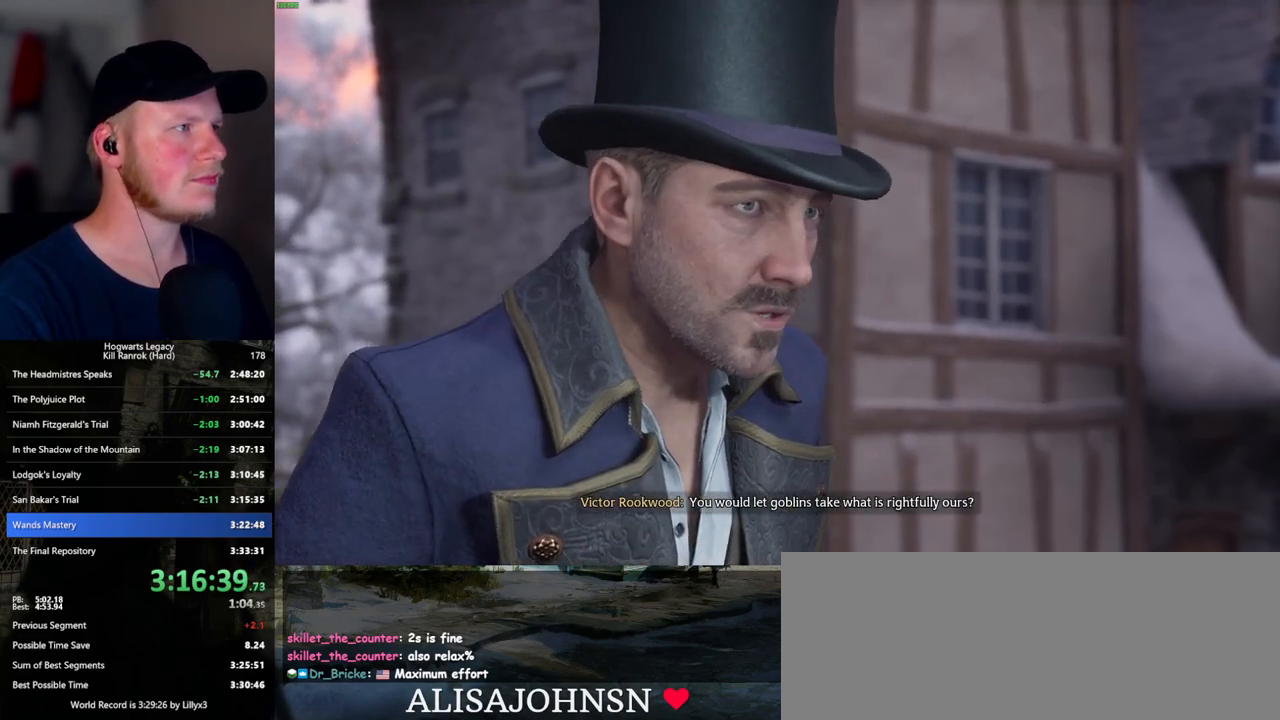
{"keys": [], "mouse": [], "events": [[117, "return", "down"], [200, "return", "up"]]}